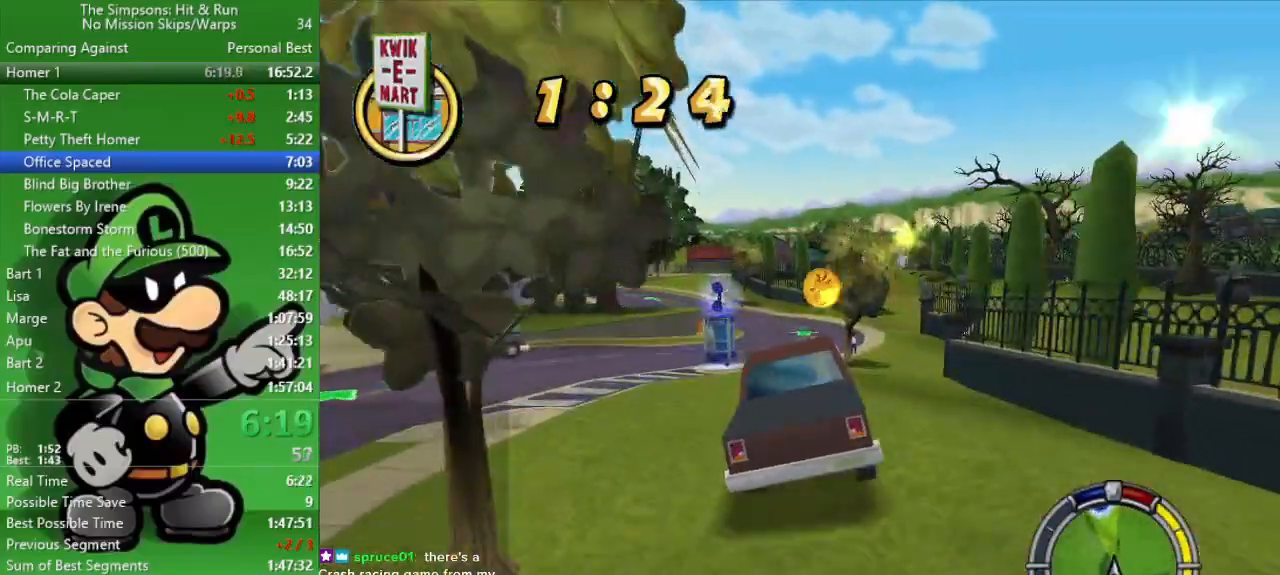
Gameplay with a controller (PlayStation layout); each line is a JSON object with the inputs held at the frame after it. "events" lists button and stick changes between this image and that frame as [ms after this image, input, new state], when the widget could be followed in between.
{"buttons": ["CIRCLE"], "left_stick": "center", "right_stick": "center", "events": [[233, "left_stick", "right"], [317, "left_stick", "center"]]}
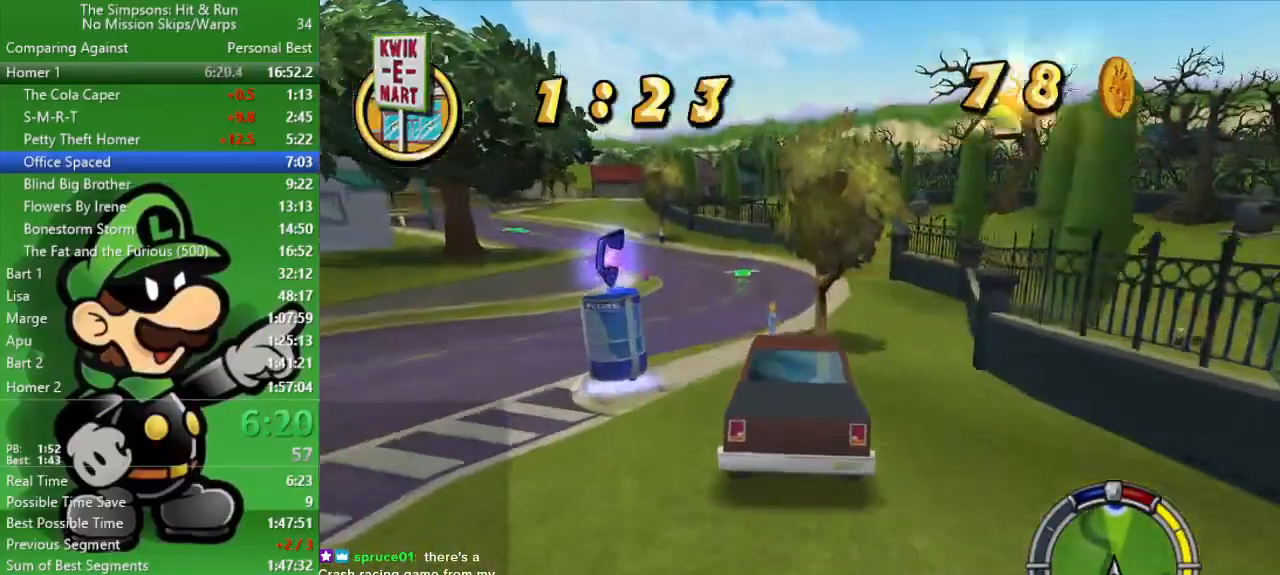
{"buttons": ["CIRCLE"], "left_stick": "right", "right_stick": "center", "events": [[283, "left_stick", "right"]]}
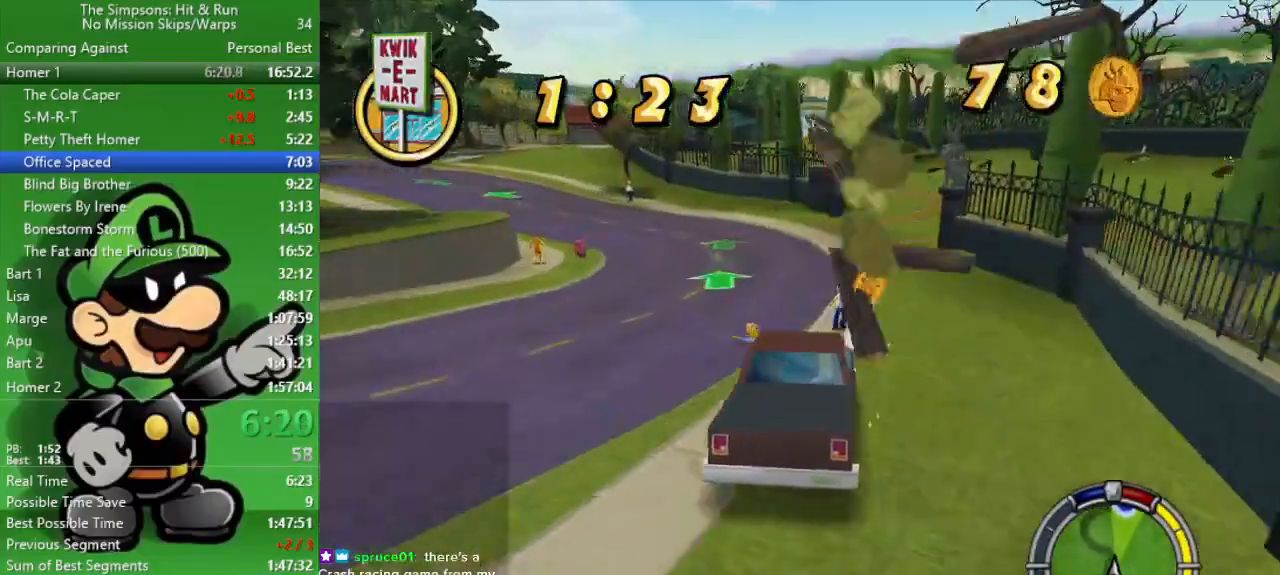
{"buttons": ["CIRCLE"], "left_stick": "right", "right_stick": "center", "events": []}
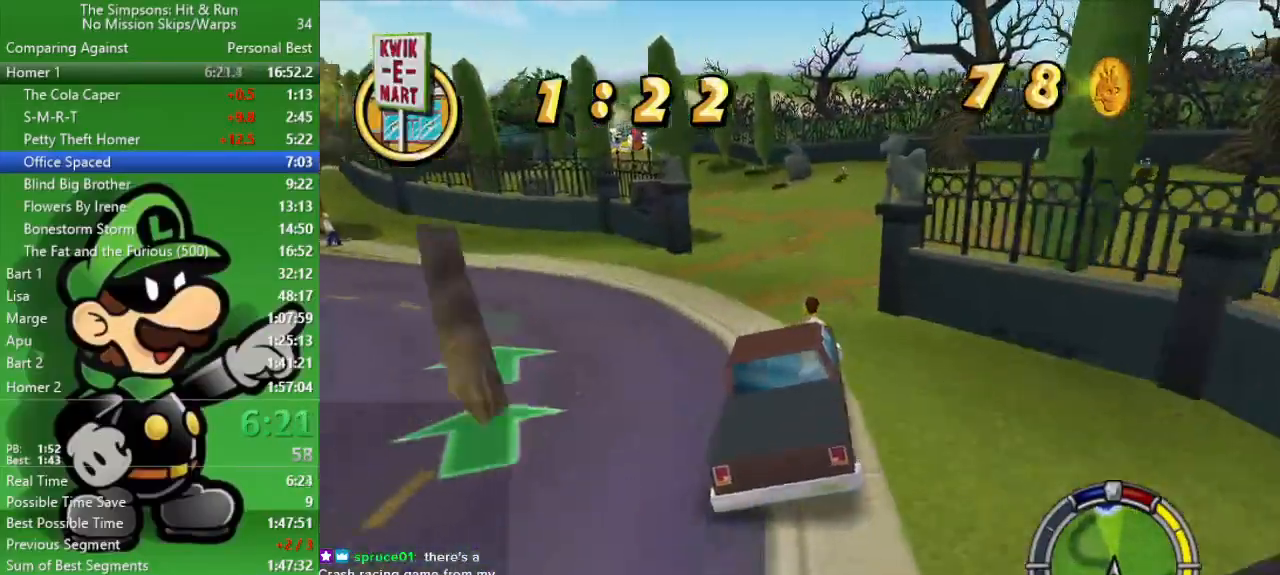
{"buttons": ["CIRCLE"], "left_stick": "center", "right_stick": "center", "events": [[67, "left_stick", "center"], [133, "left_stick", "up-left"], [433, "left_stick", "center"]]}
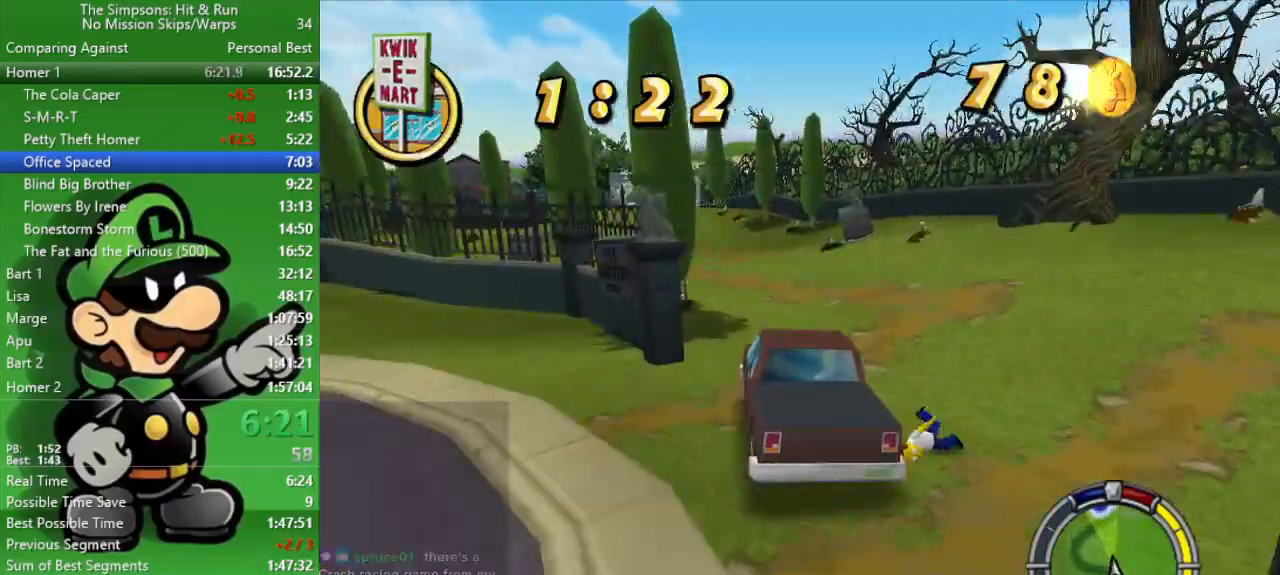
{"buttons": ["CIRCLE"], "left_stick": "center", "right_stick": "center", "events": []}
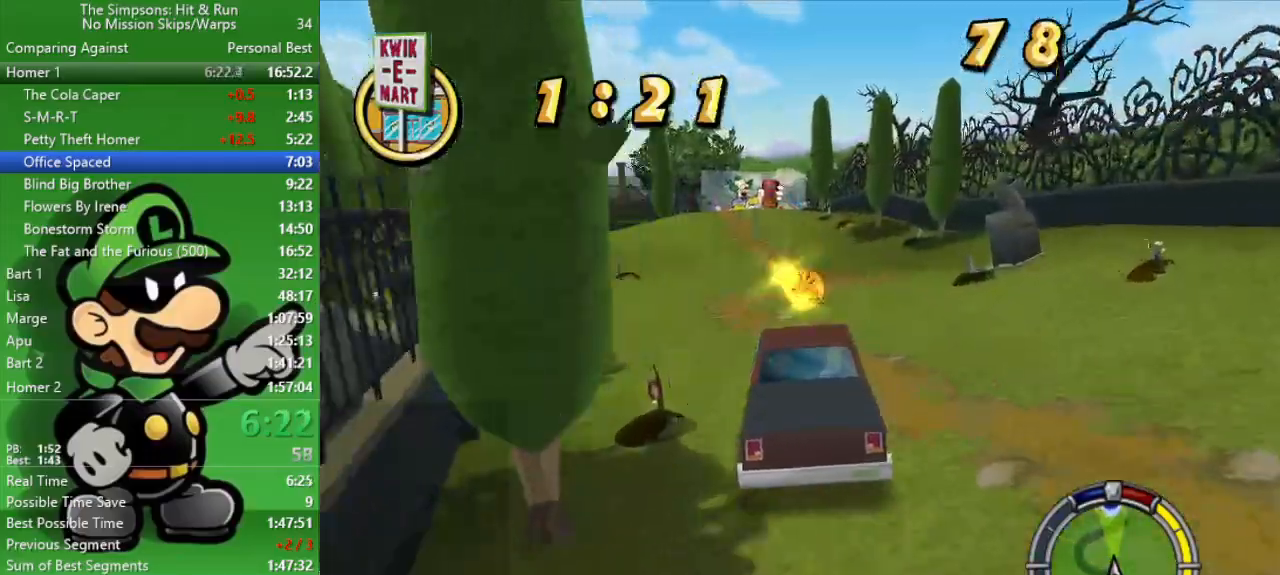
{"buttons": ["CIRCLE"], "left_stick": "left", "right_stick": "center", "events": [[433, "left_stick", "left"]]}
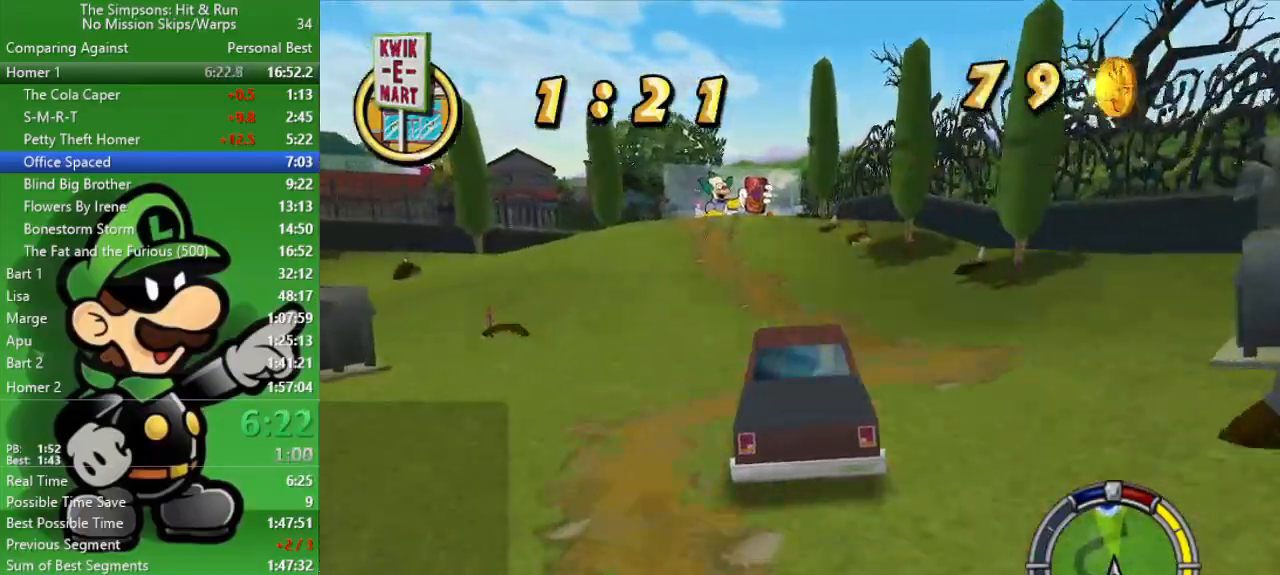
{"buttons": ["CIRCLE"], "left_stick": "center", "right_stick": "center", "events": [[67, "left_stick", "center"]]}
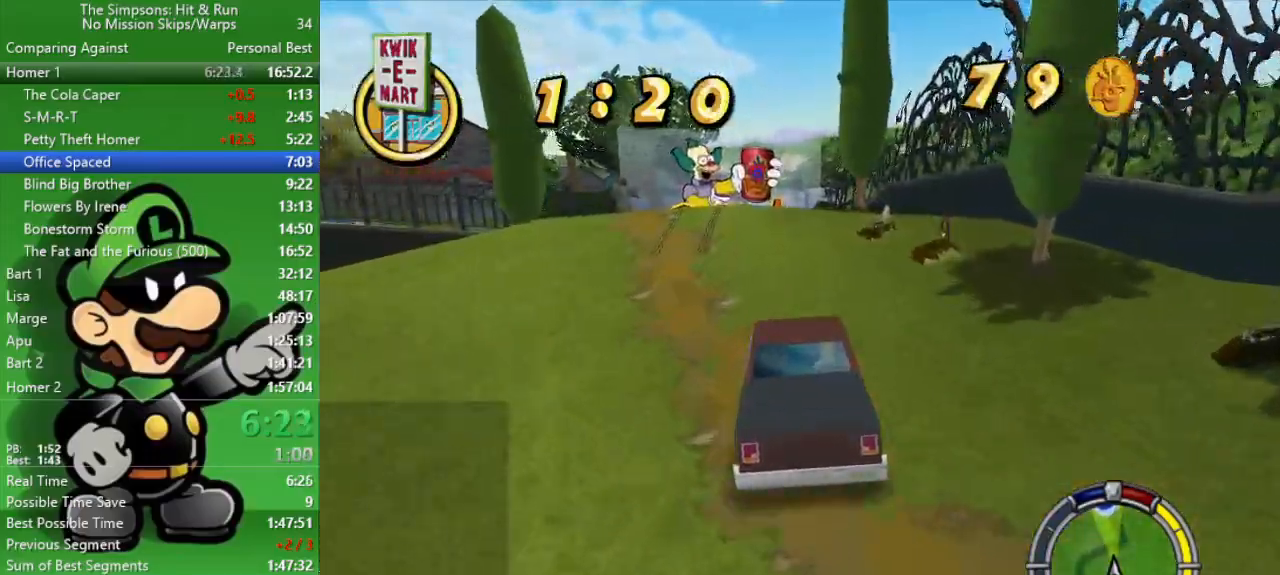
{"buttons": ["CIRCLE"], "left_stick": "left", "right_stick": "center", "events": [[417, "left_stick", "left"]]}
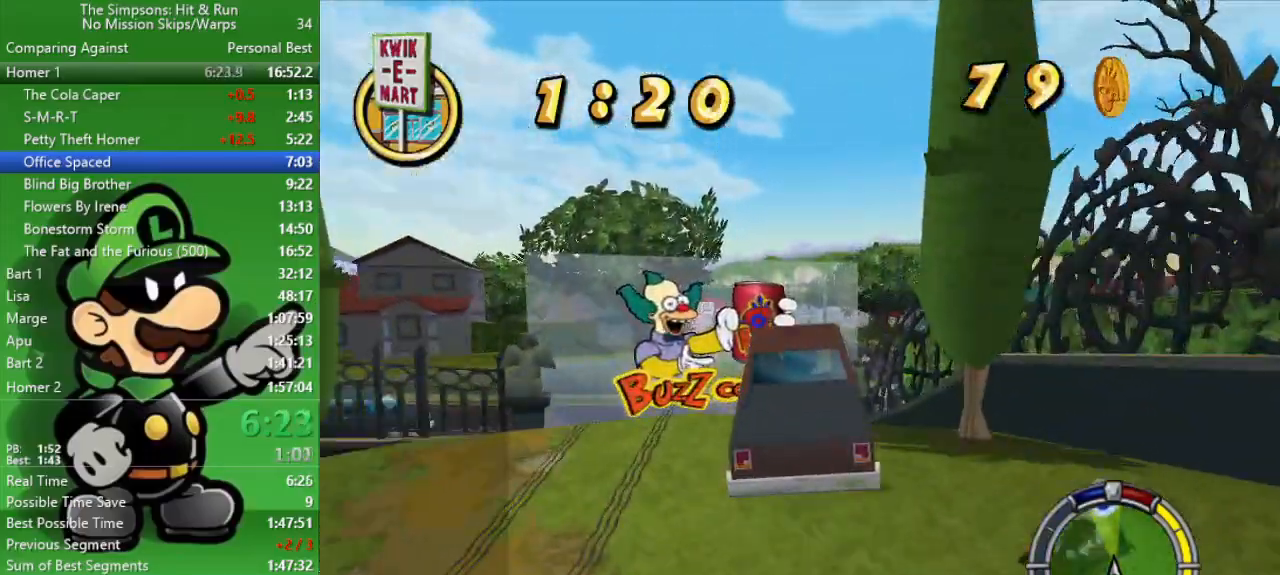
{"buttons": ["CIRCLE"], "left_stick": "center", "right_stick": "center", "events": [[50, "left_stick", "center"]]}
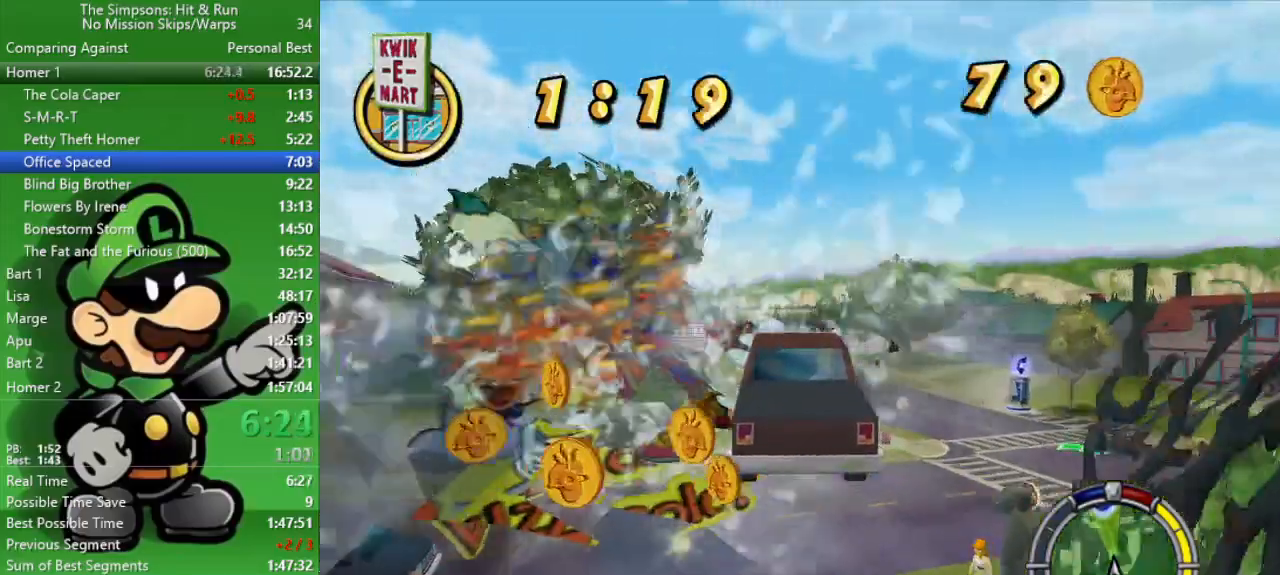
{"buttons": ["CIRCLE"], "left_stick": "center", "right_stick": "center", "events": []}
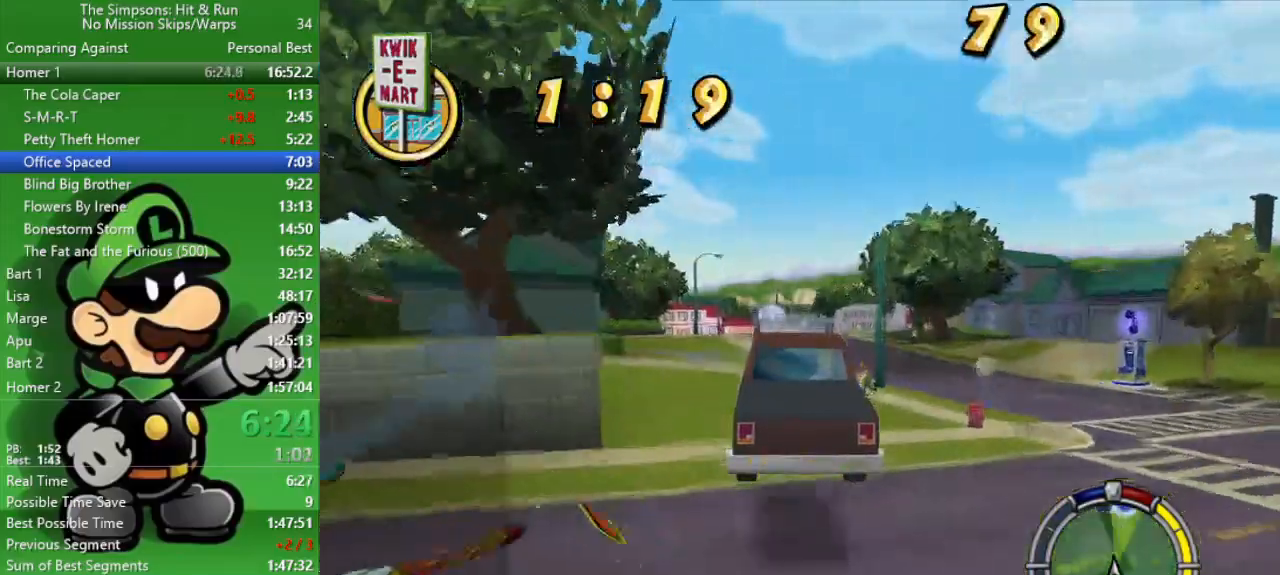
{"buttons": ["CIRCLE"], "left_stick": "center", "right_stick": "center", "events": []}
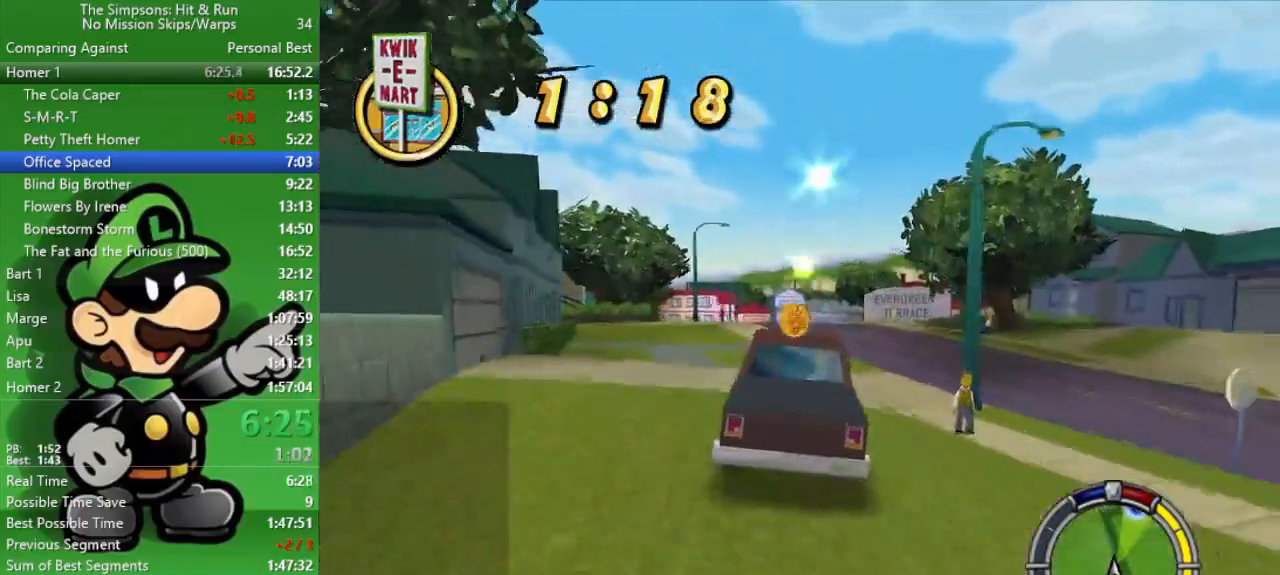
{"buttons": ["CIRCLE"], "left_stick": "center", "right_stick": "center", "events": []}
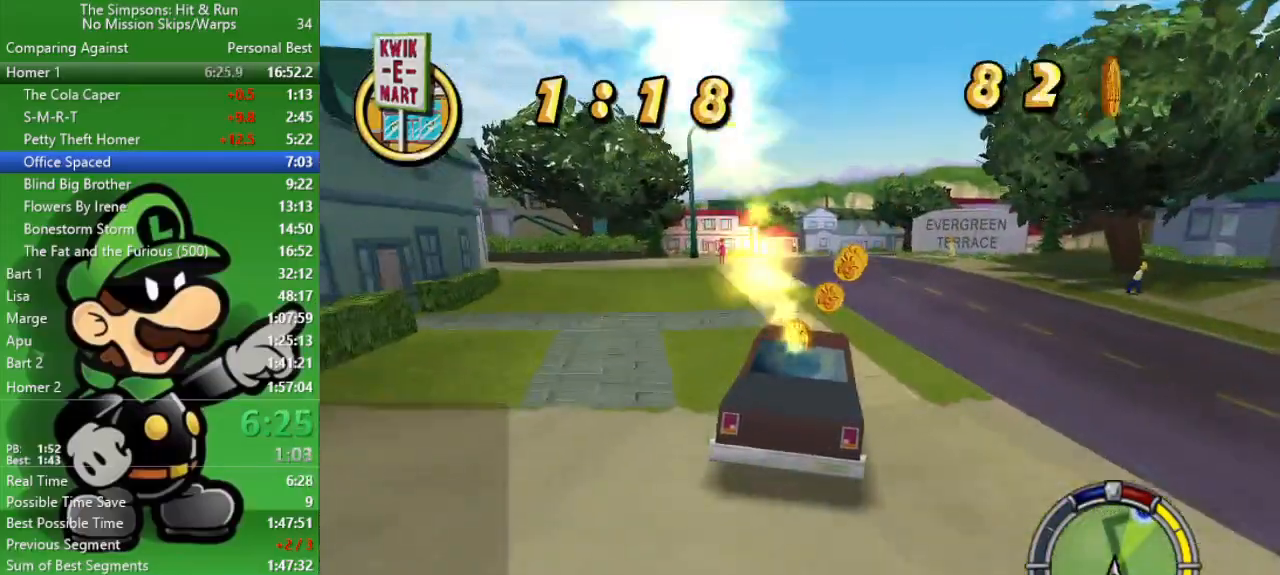
{"buttons": ["CIRCLE"], "left_stick": "center", "right_stick": "center", "events": [[67, "left_stick", "right"], [200, "left_stick", "center"]]}
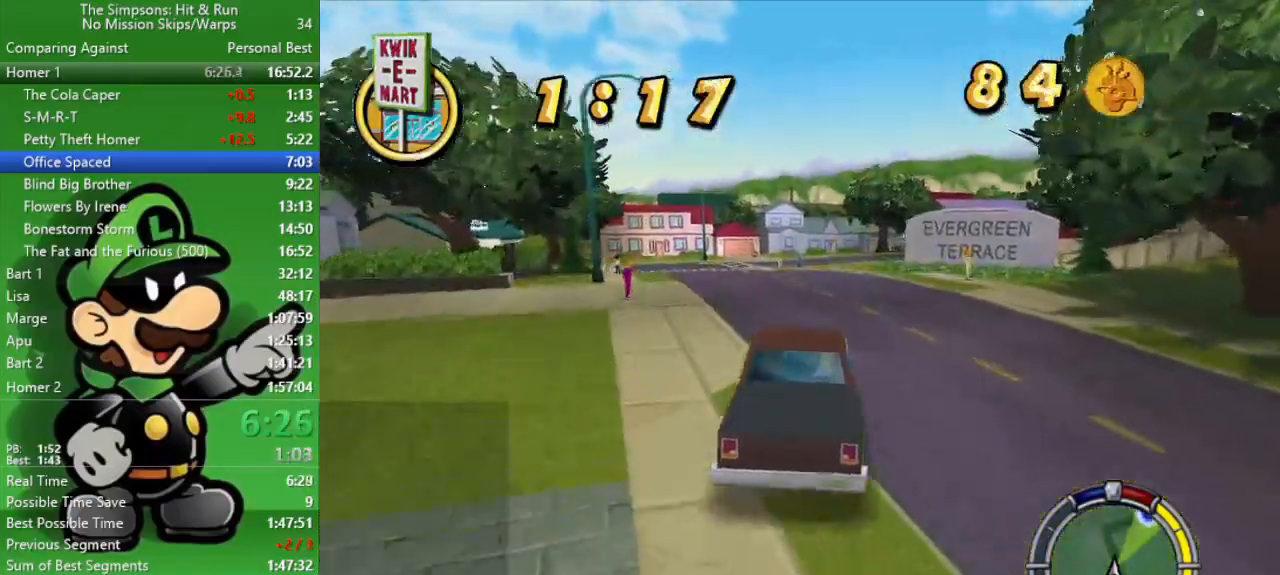
{"buttons": ["CIRCLE"], "left_stick": "center", "right_stick": "center", "events": []}
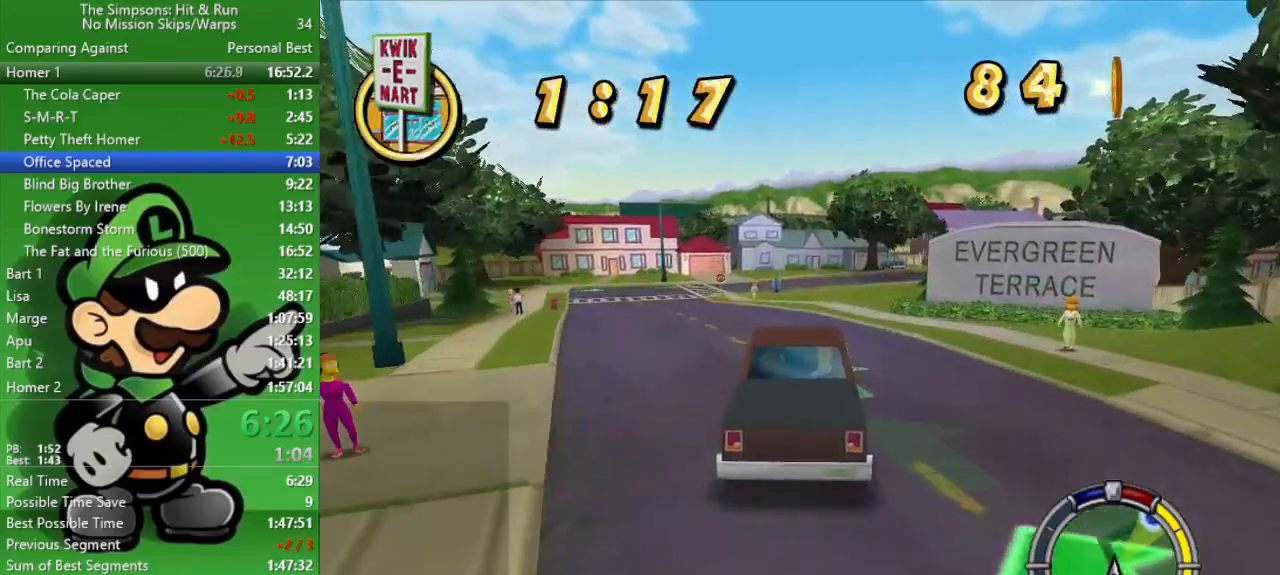
{"buttons": ["CIRCLE"], "left_stick": "center", "right_stick": "center", "events": [[183, "left_stick", "right"], [483, "left_stick", "center"]]}
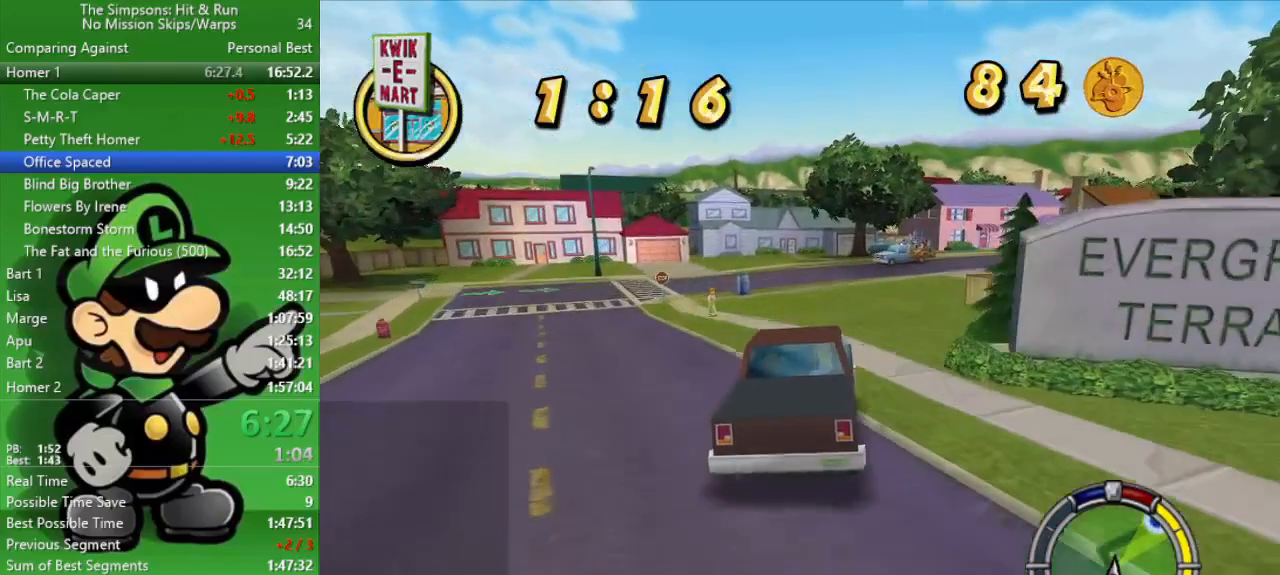
{"buttons": ["CIRCLE"], "left_stick": "center", "right_stick": "center", "events": [[67, "left_stick", "right"], [417, "left_stick", "center"]]}
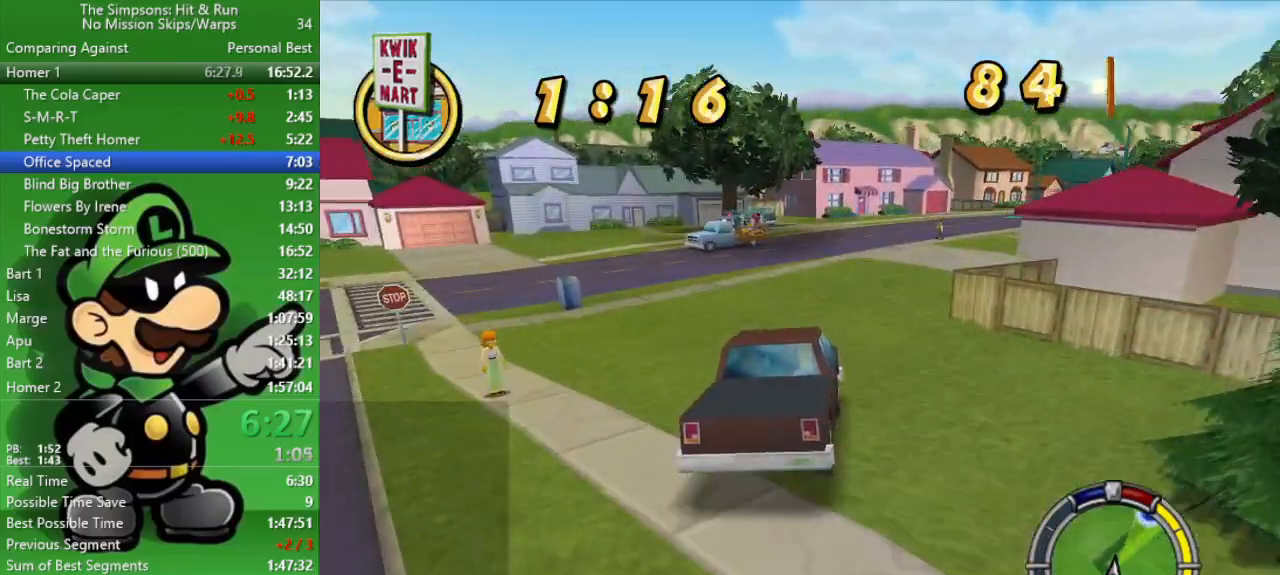
{"buttons": ["CIRCLE"], "left_stick": "down-right", "right_stick": "center", "events": [[33, "left_stick", "right"], [283, "left_stick", "center"], [433, "left_stick", "down-right"]]}
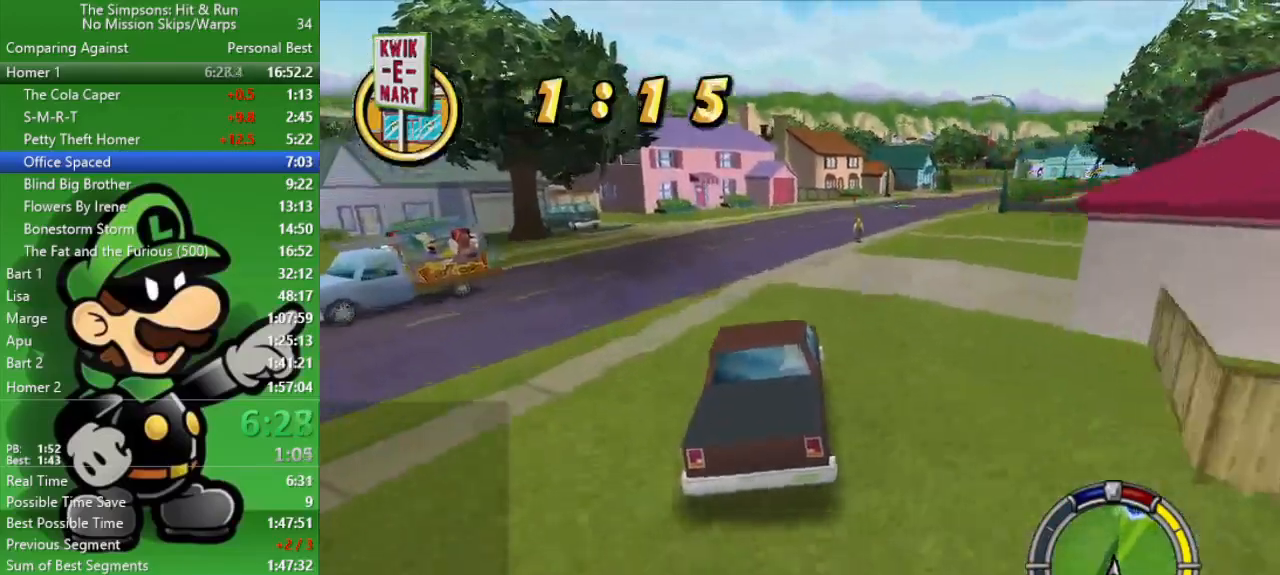
{"buttons": ["CIRCLE"], "left_stick": "center", "right_stick": "center", "events": [[33, "TRIANGLE", "down"], [167, "TRIANGLE", "up"], [267, "left_stick", "right"], [417, "left_stick", "center"]]}
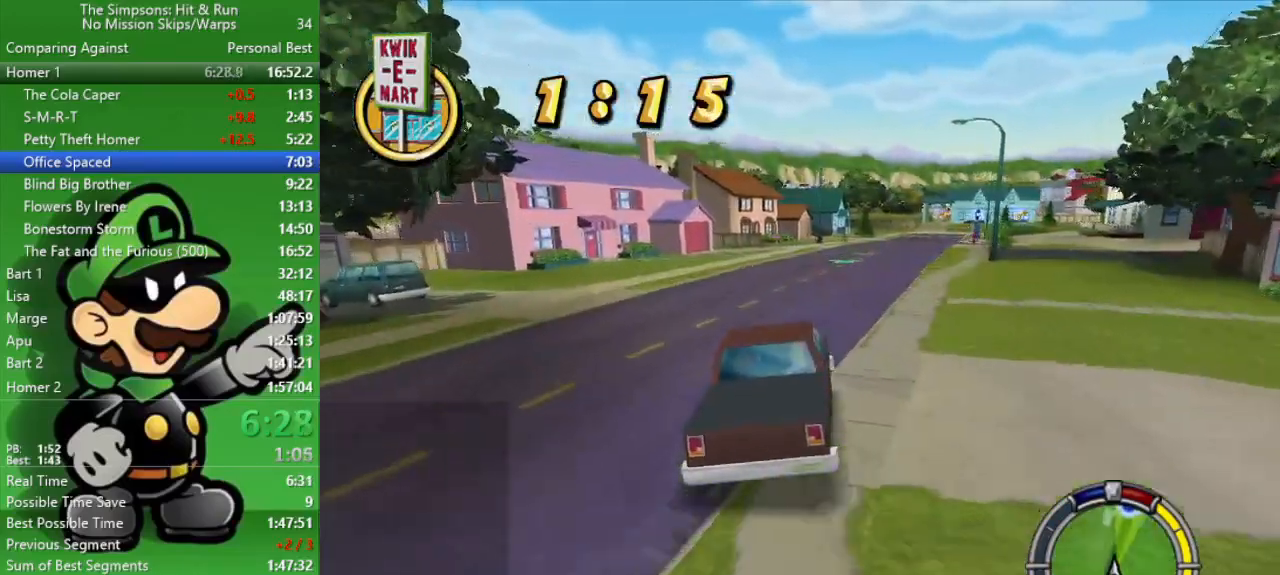
{"buttons": ["CIRCLE"], "left_stick": "center", "right_stick": "center", "events": [[83, "left_stick", "right"], [350, "left_stick", "center"]]}
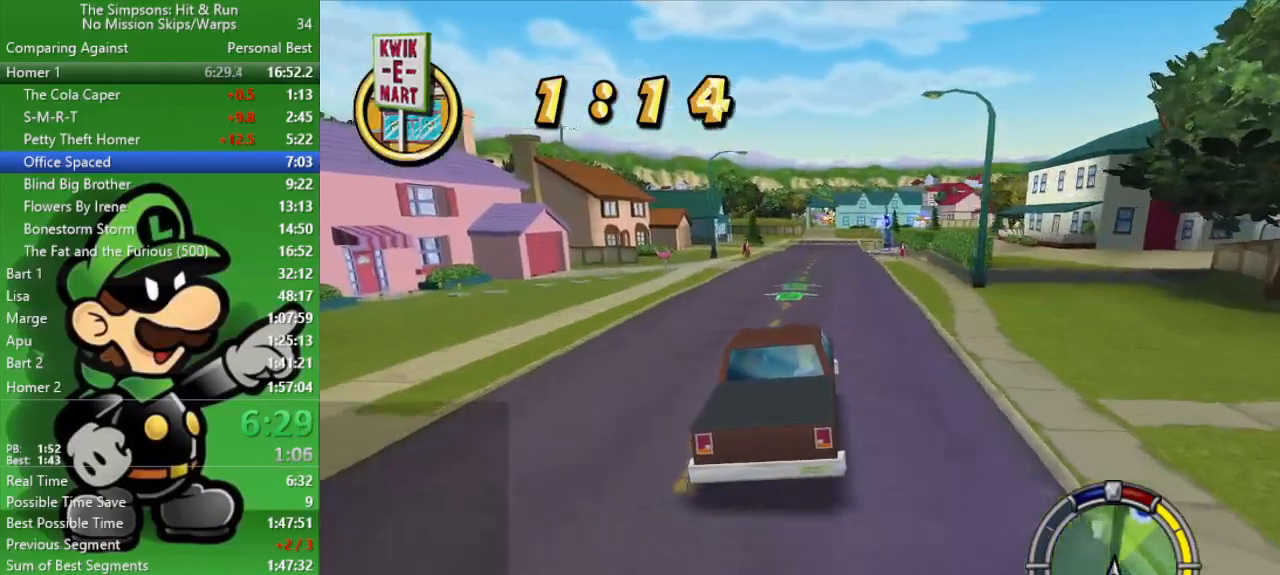
{"buttons": ["CIRCLE"], "left_stick": "center", "right_stick": "center", "events": []}
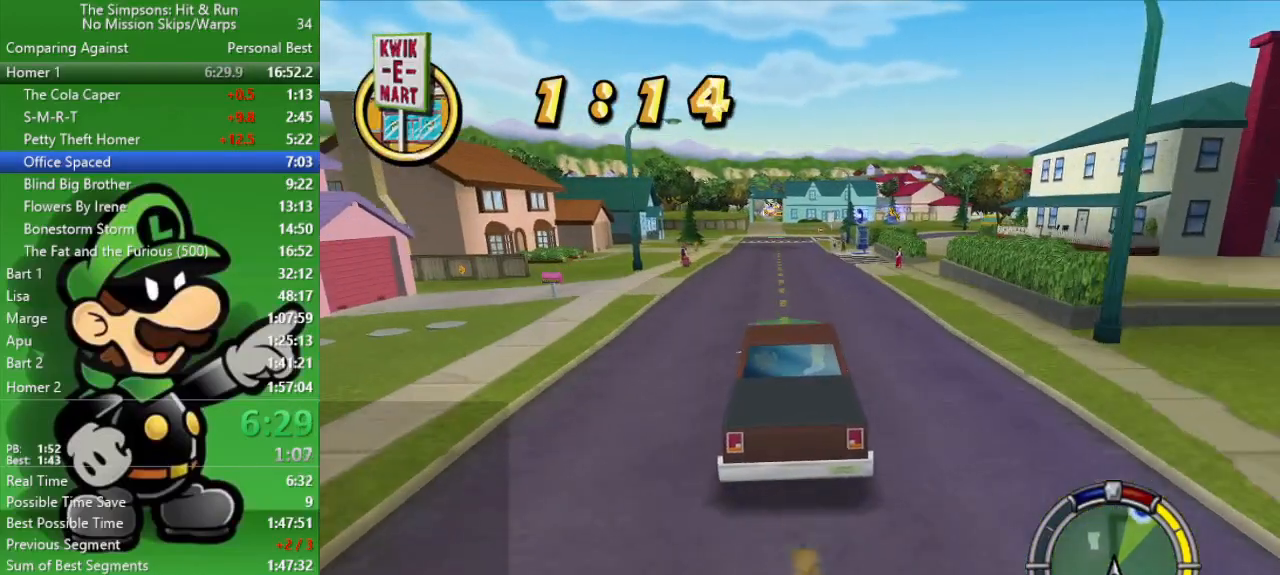
{"buttons": ["CIRCLE"], "left_stick": "center", "right_stick": "center", "events": []}
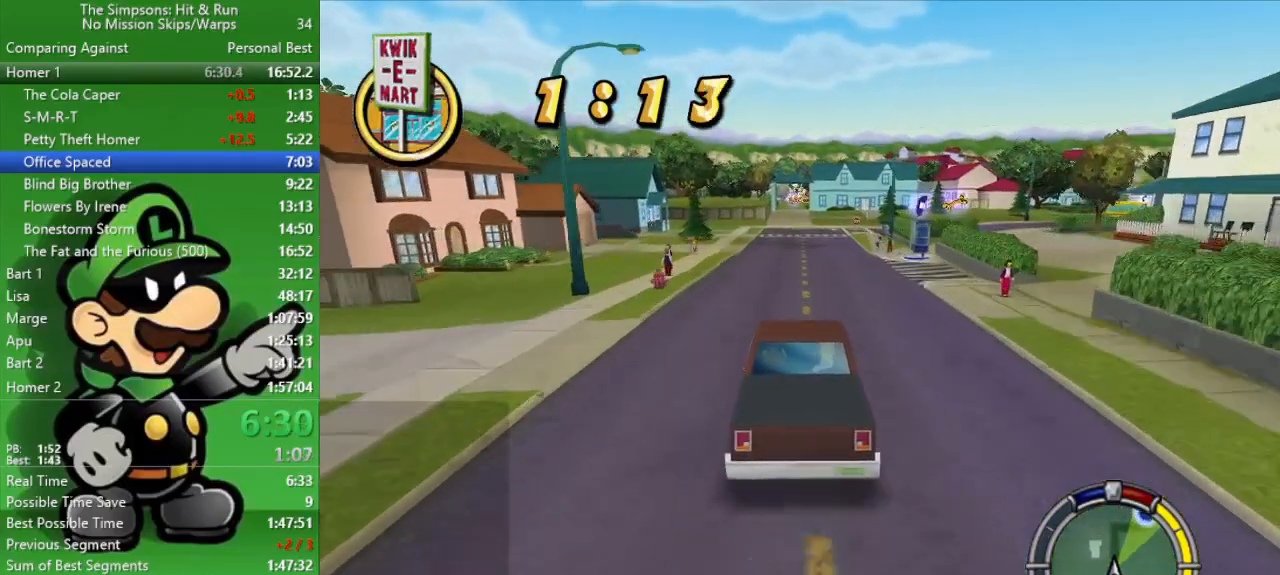
{"buttons": ["CIRCLE"], "left_stick": "center", "right_stick": "center", "events": [[300, "left_stick", "left"], [417, "left_stick", "center"]]}
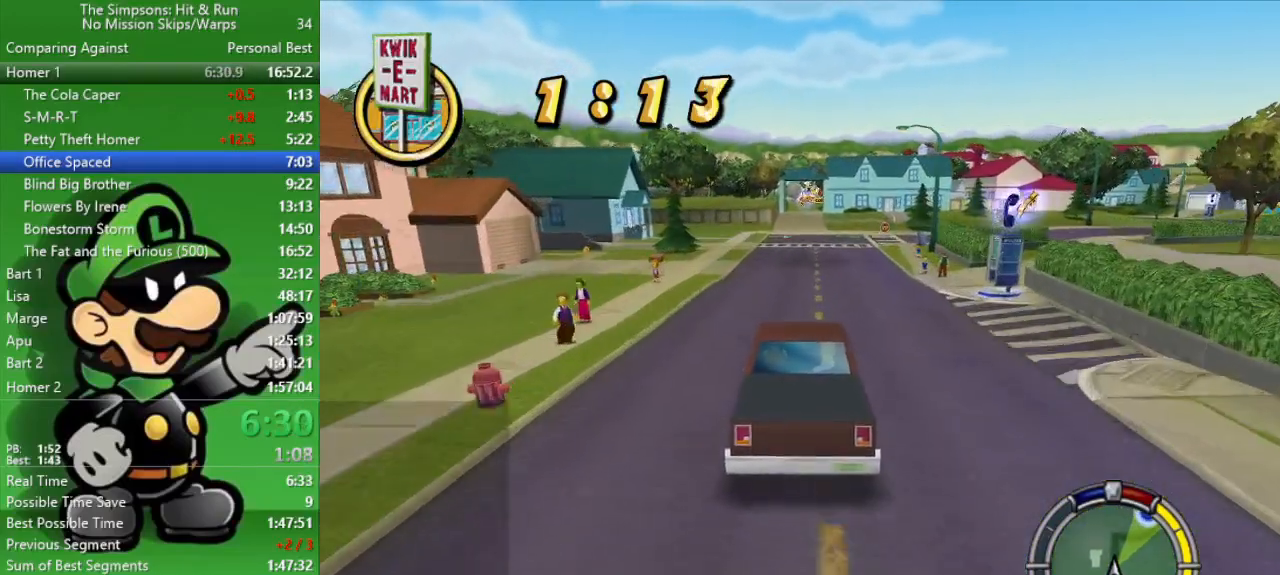
{"buttons": ["CIRCLE"], "left_stick": "center", "right_stick": "center", "events": []}
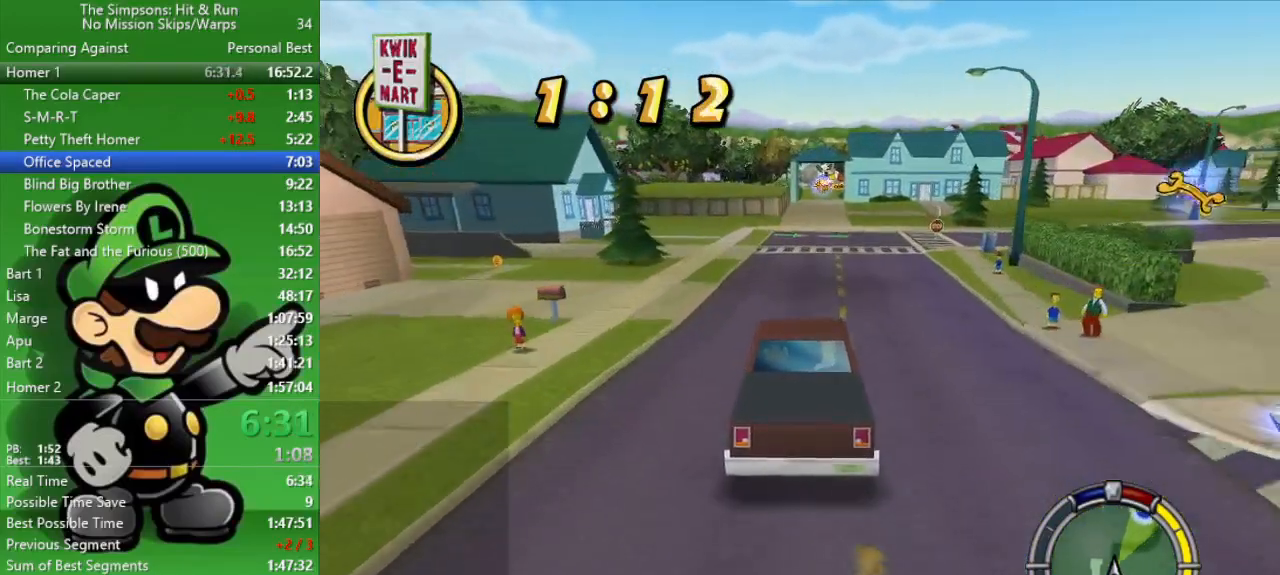
{"buttons": ["CIRCLE"], "left_stick": "center", "right_stick": "center", "events": []}
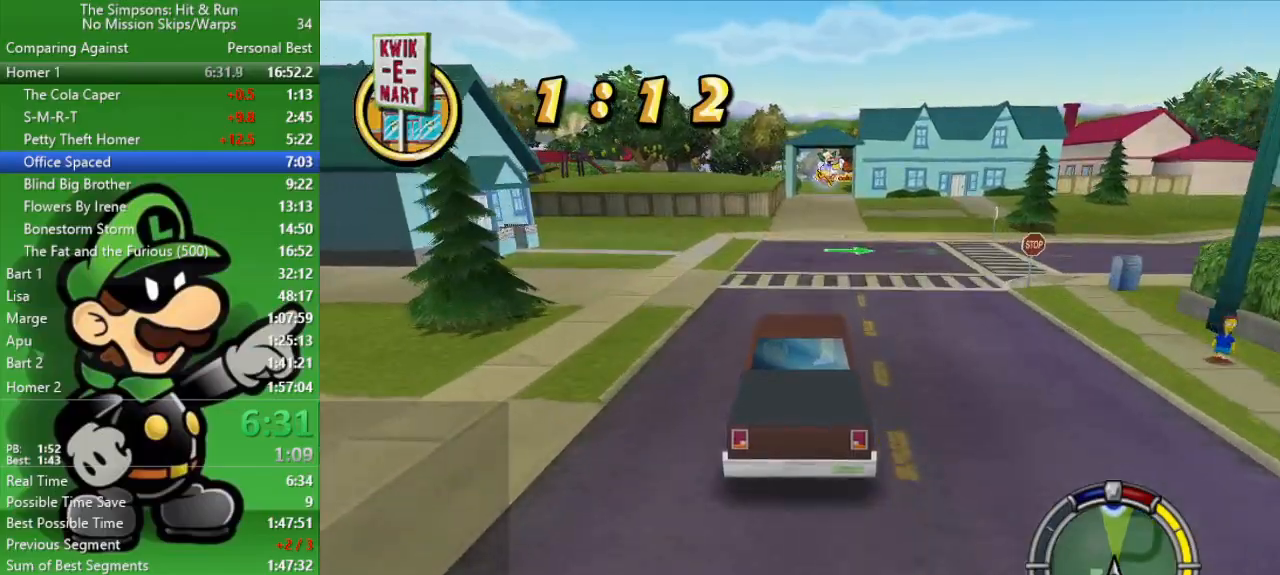
{"buttons": ["CIRCLE"], "left_stick": "center", "right_stick": "center", "events": []}
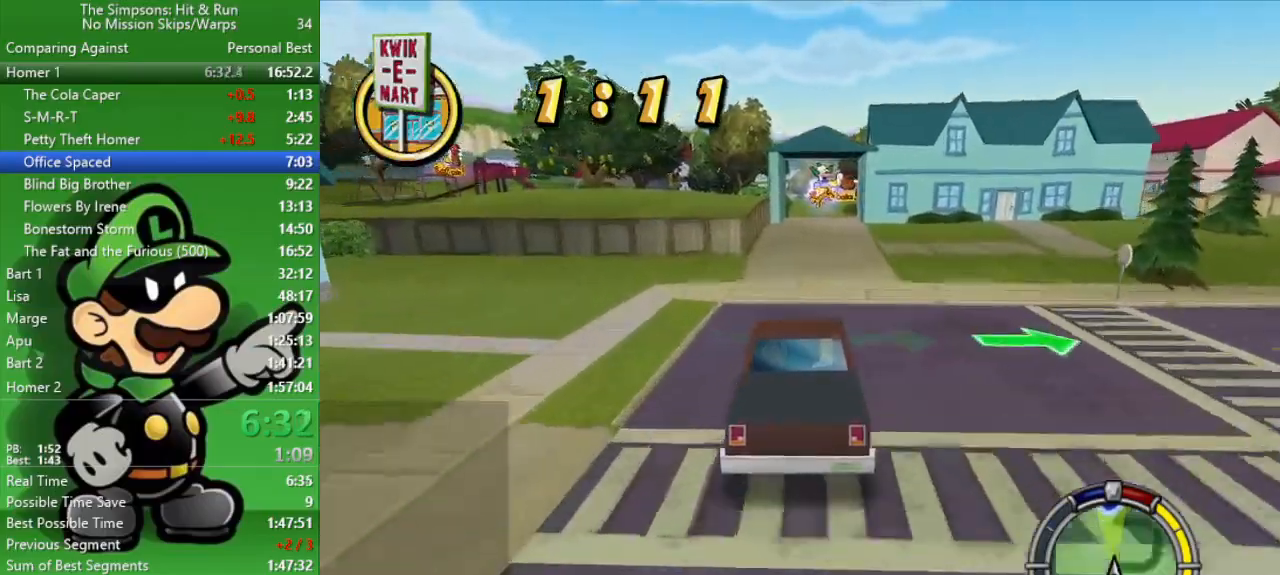
{"buttons": ["CIRCLE"], "left_stick": "center", "right_stick": "center", "events": [[150, "left_stick", "down-right"], [350, "left_stick", "center"]]}
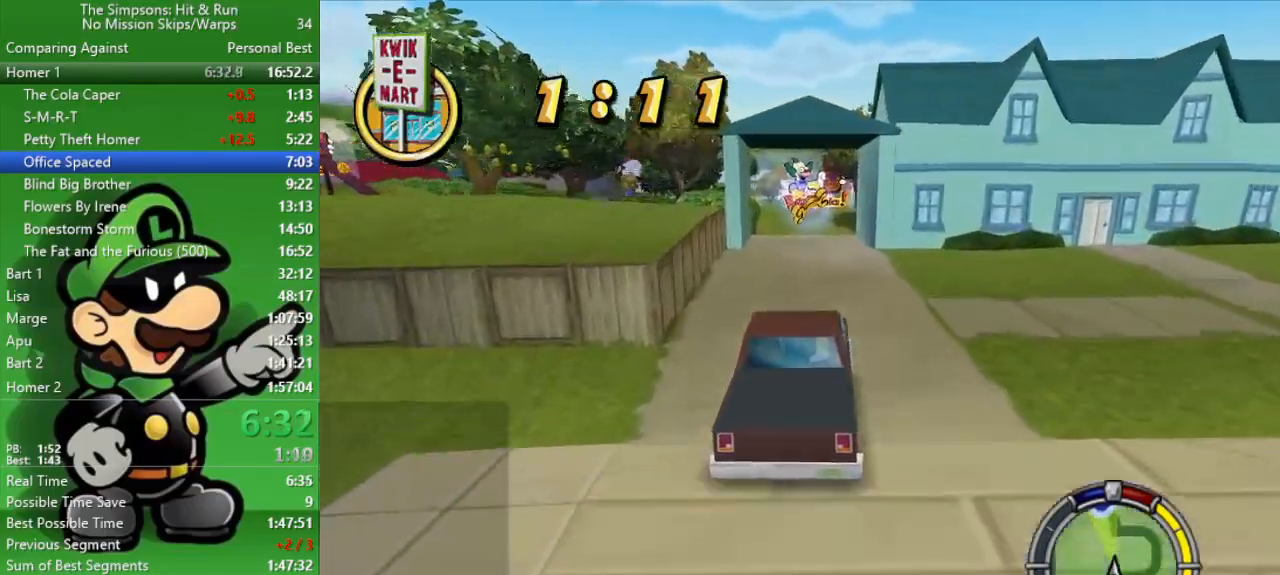
{"buttons": [], "left_stick": "center", "right_stick": "center", "events": [[67, "left_stick", "down-right"], [133, "CIRCLE", "up"], [200, "left_stick", "center"]]}
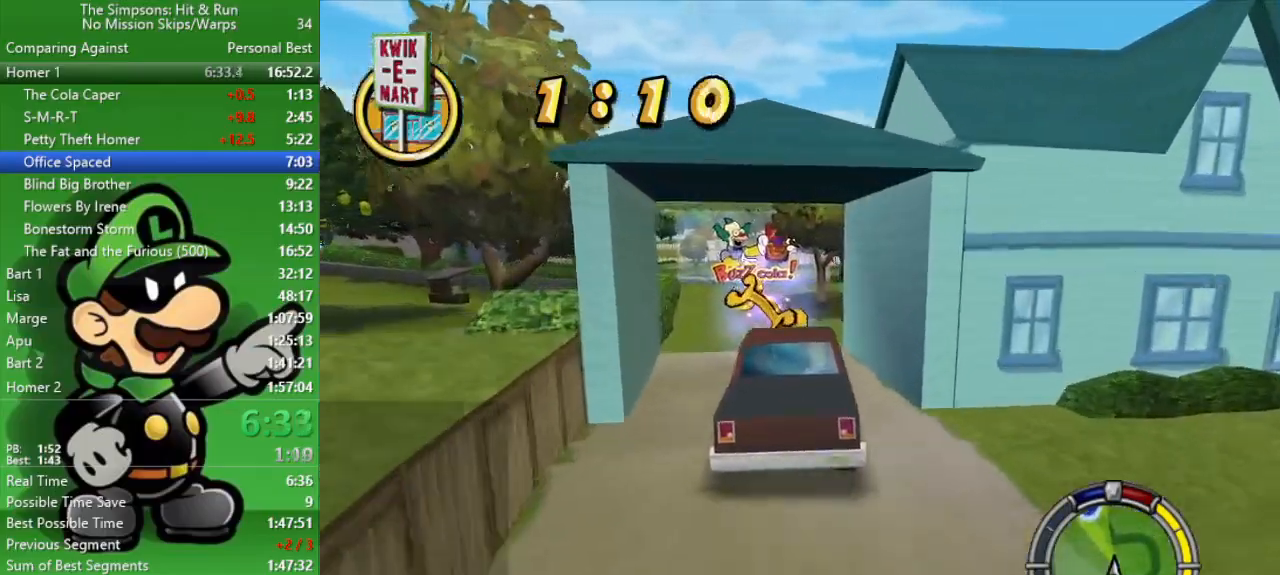
{"buttons": ["CROSS", "L2"], "left_stick": "up-left", "right_stick": "center", "events": [[17, "CROSS", "down"], [50, "L2", "down"], [217, "left_stick", "up-left"]]}
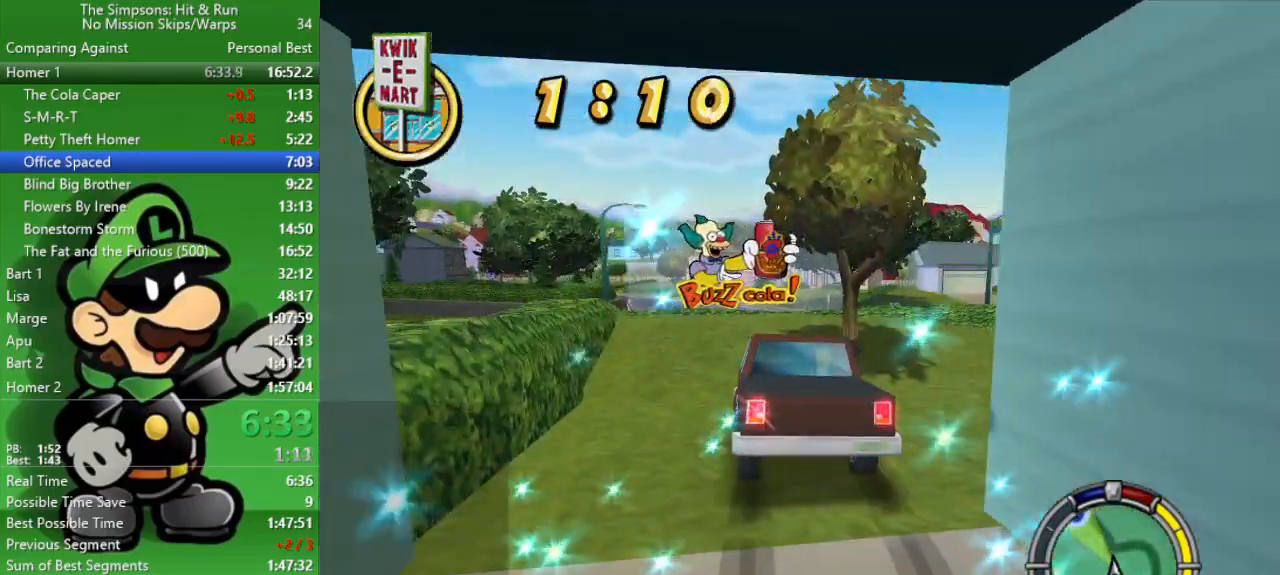
{"buttons": ["CROSS", "L2"], "left_stick": "up-left", "right_stick": "center", "events": []}
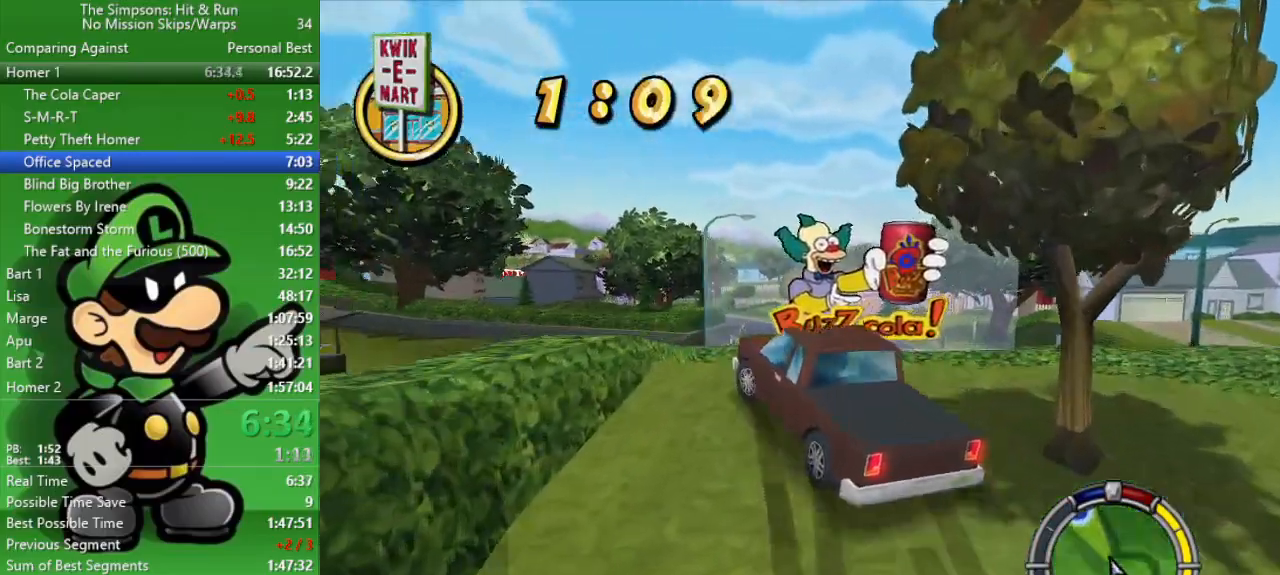
{"buttons": ["CIRCLE"], "left_stick": "center", "right_stick": "center", "events": [[83, "CROSS", "up"], [83, "L2", "up"], [317, "CIRCLE", "down"], [500, "left_stick", "center"]]}